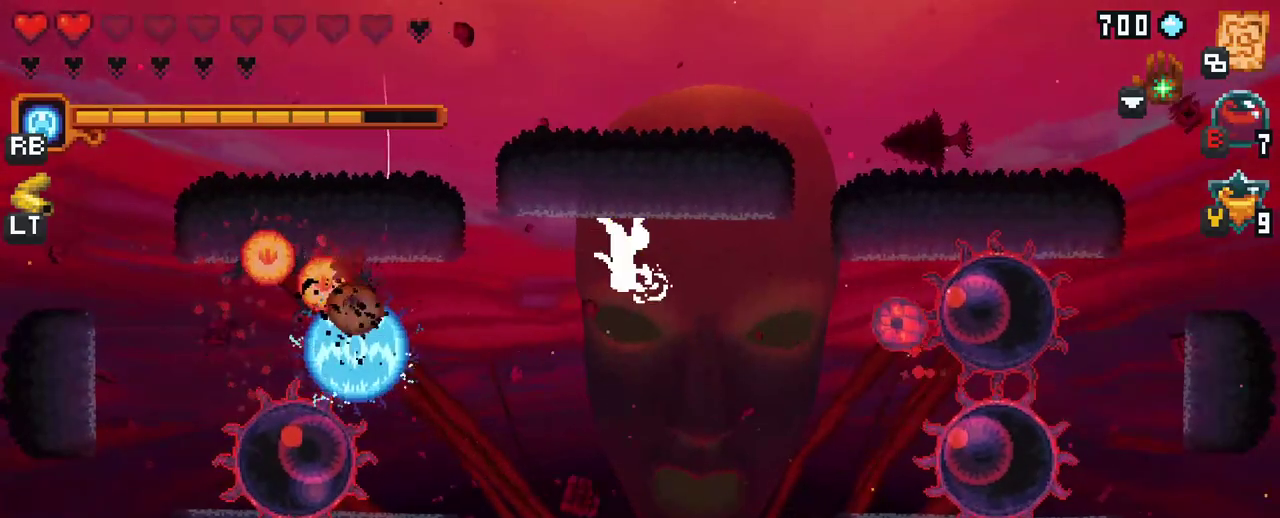
Gameplay with a controller (Xbox layout); each line is a JSON object with the inputs held at the frame after it. "events" lists button and stick changes between this image and that frame as [ms after this image, input, new state], when the widget could be followed in between. Not read: L3 R3.
{"buttons": [], "left_stick": "down", "right_stick": "center", "events": [[183, "A", "down"], [367, "A", "up"]]}
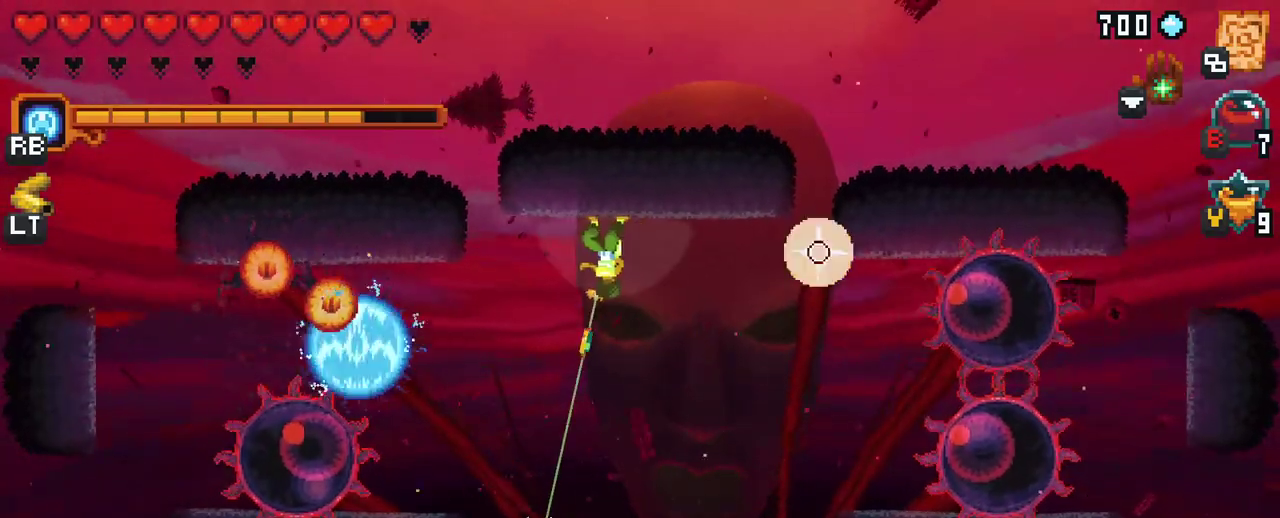
{"buttons": [], "left_stick": "left", "right_stick": "center", "events": [[250, "A", "down"], [350, "left_stick", "down-left"], [417, "A", "up"], [500, "left_stick", "left"]]}
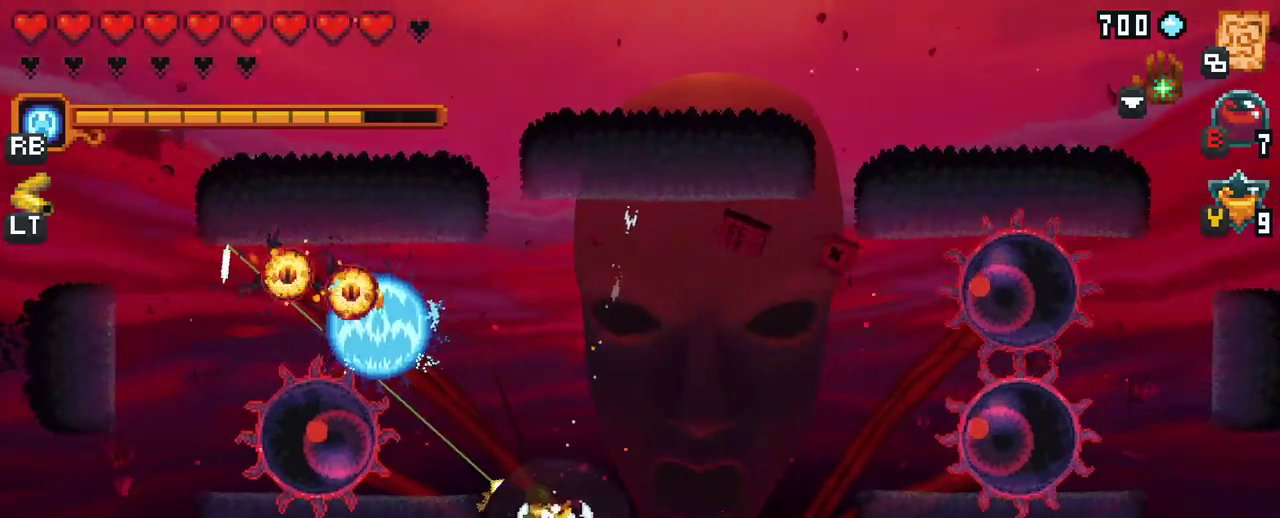
{"buttons": [], "left_stick": "left", "right_stick": "center", "events": [[100, "X", "down"], [500, "X", "up"]]}
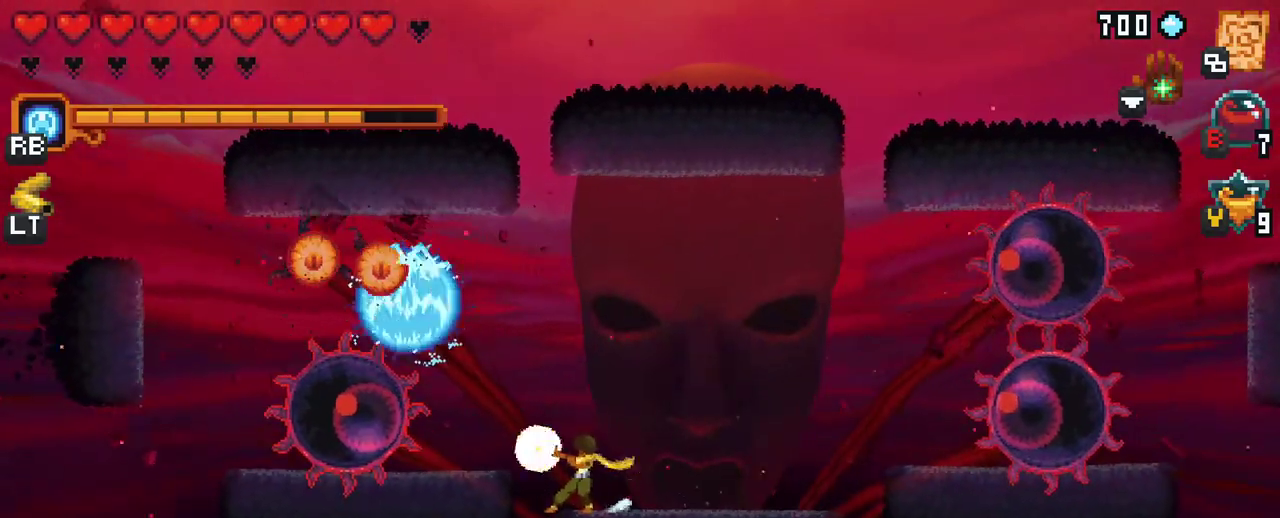
{"buttons": ["A"], "left_stick": "up", "right_stick": "center", "events": [[33, "left_stick", "up-left"], [300, "left_stick", "up"], [450, "A", "down"]]}
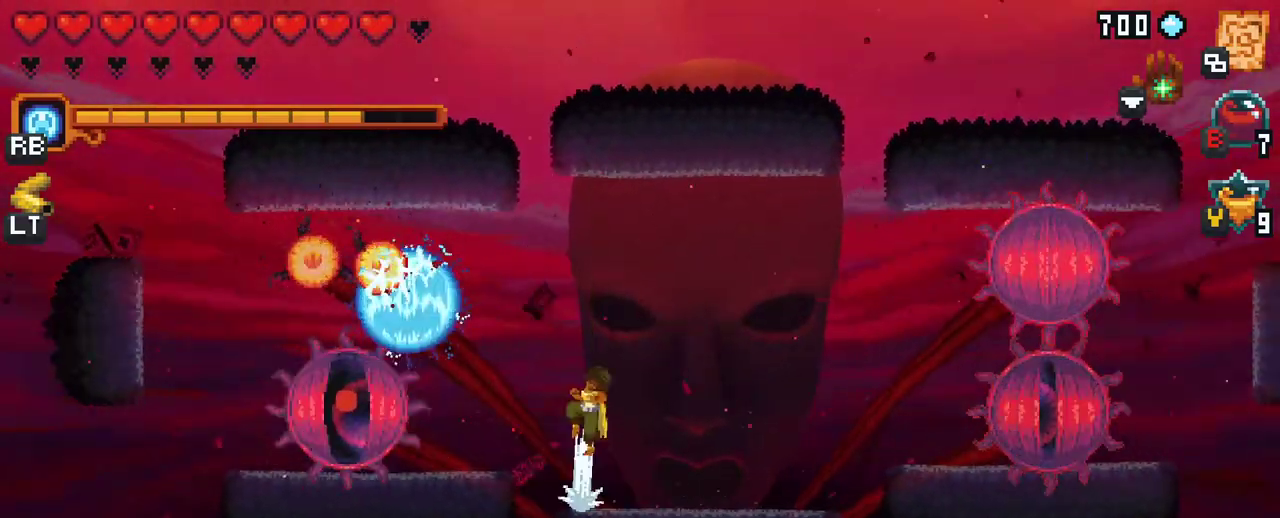
{"buttons": [], "left_stick": "down-left", "right_stick": "center", "events": [[150, "A", "up"], [283, "left_stick", "down-left"]]}
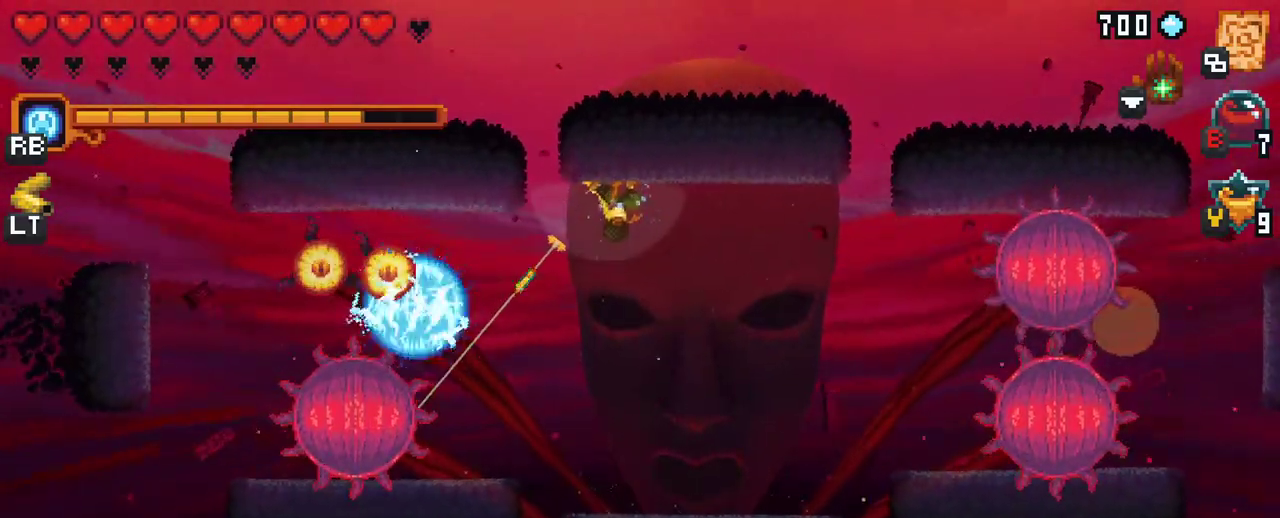
{"buttons": [], "left_stick": "down", "right_stick": "center", "events": [[350, "left_stick", "down"]]}
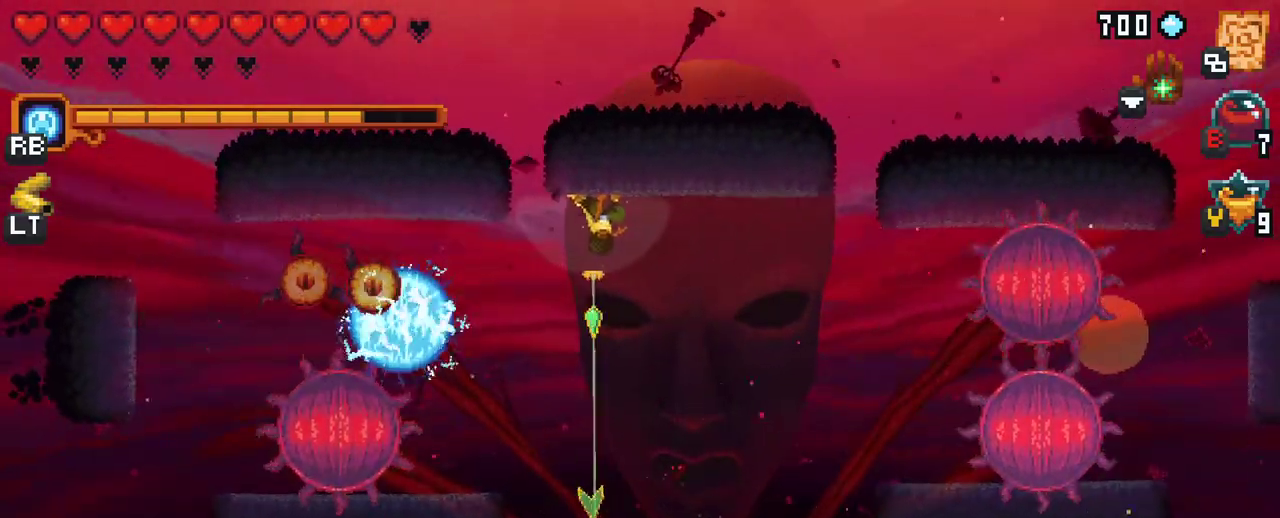
{"buttons": [], "left_stick": "left", "right_stick": "center", "events": [[183, "A", "down"], [350, "A", "up"], [350, "left_stick", "left"]]}
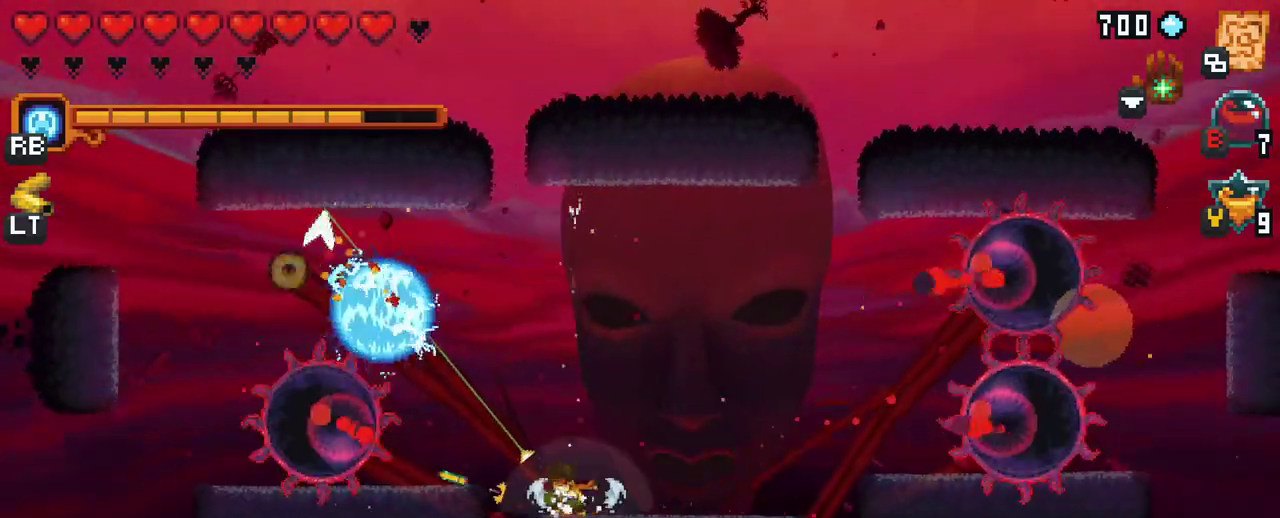
{"buttons": [], "left_stick": "down-left", "right_stick": "center", "events": [[183, "A", "down"], [350, "A", "up"], [450, "left_stick", "down-left"]]}
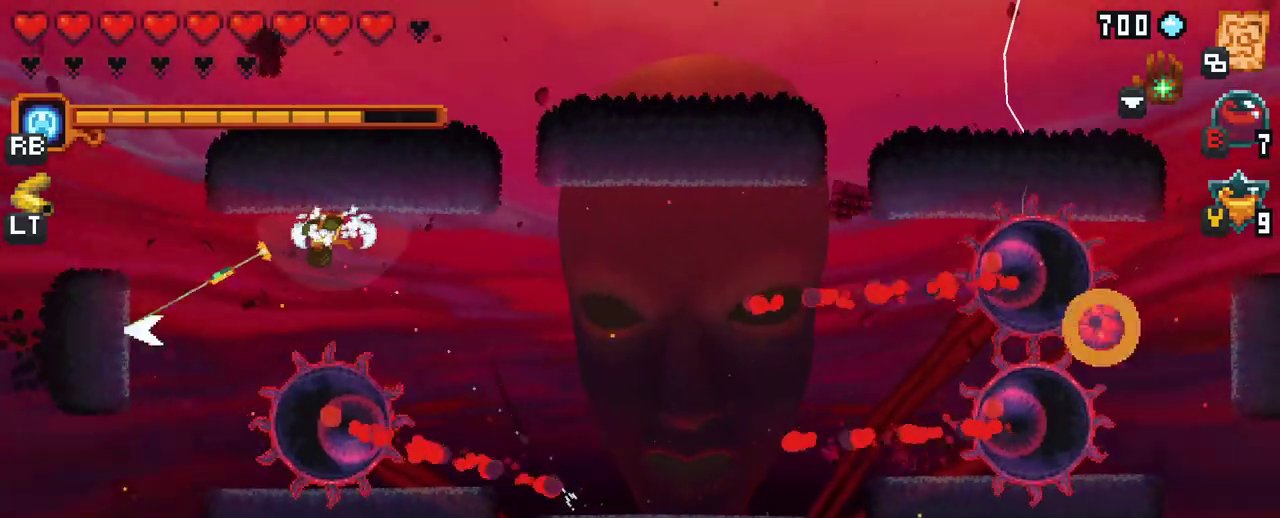
{"buttons": ["X"], "left_stick": "down", "right_stick": "center", "events": [[350, "left_stick", "down"], [383, "X", "down"]]}
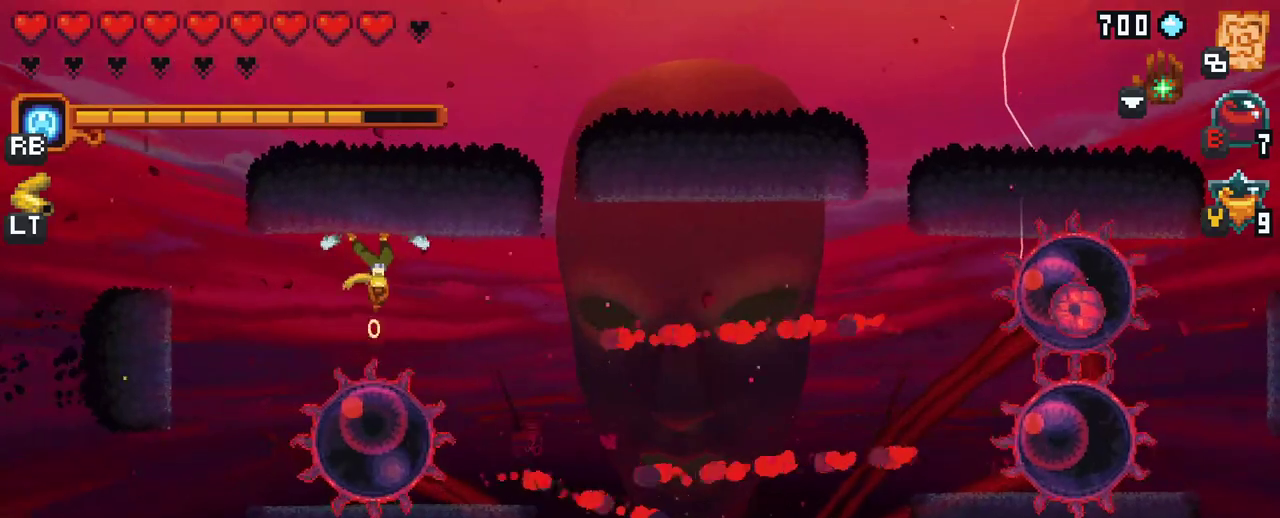
{"buttons": [], "left_stick": "down", "right_stick": "center", "events": [[300, "X", "up"]]}
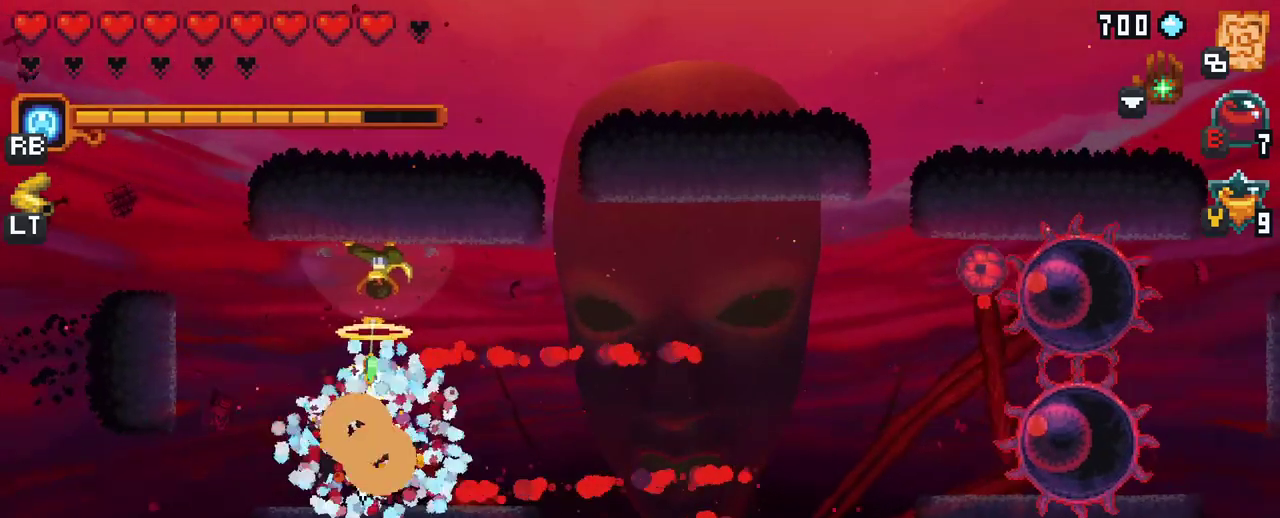
{"buttons": [], "left_stick": "down", "right_stick": "center", "events": []}
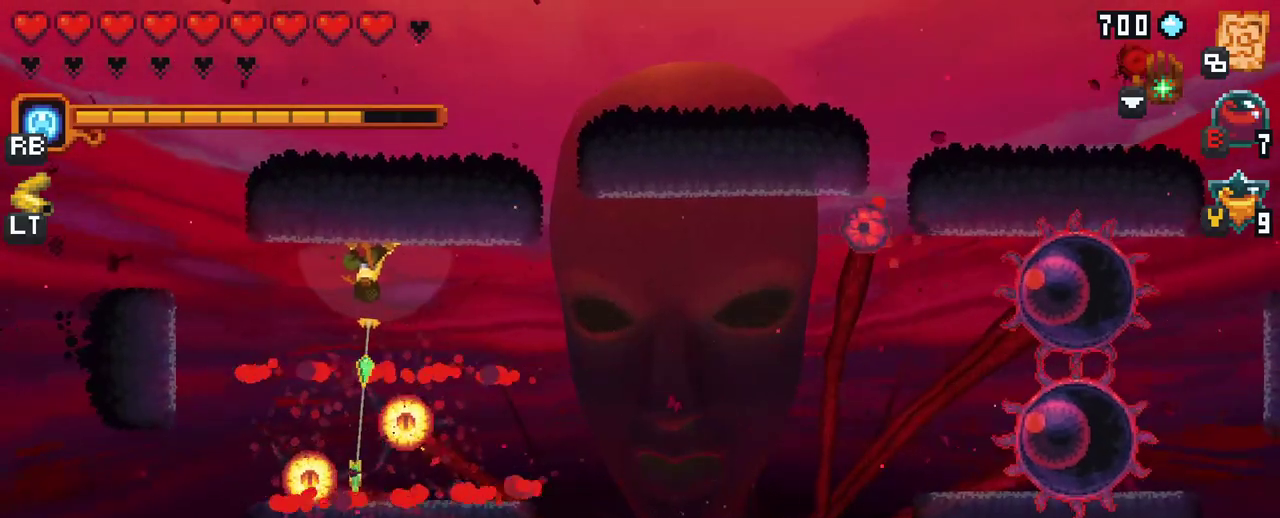
{"buttons": [], "left_stick": "down", "right_stick": "center", "events": []}
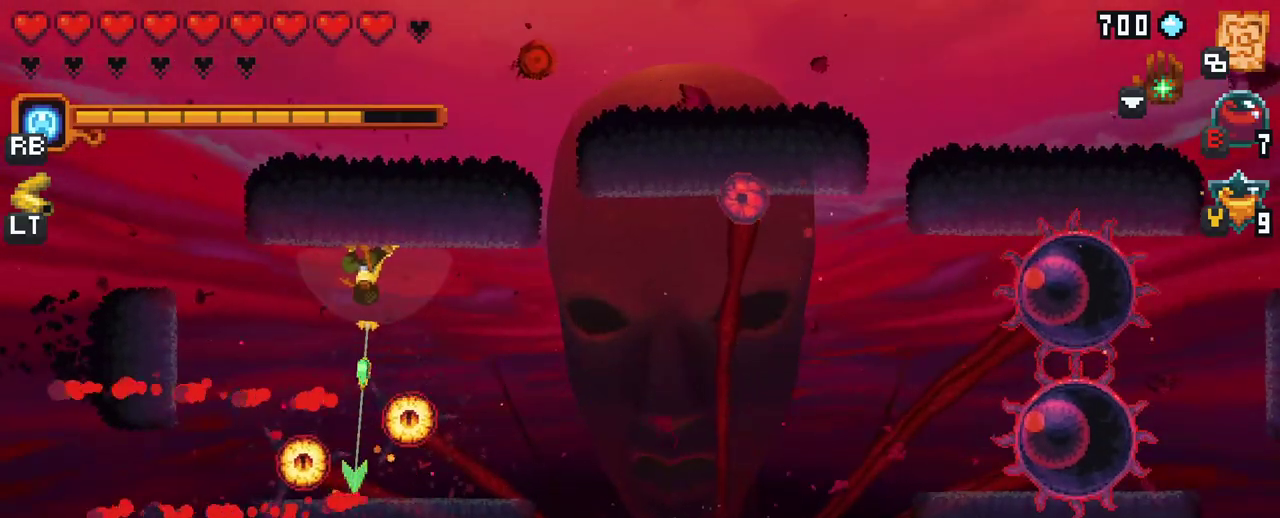
{"buttons": [], "left_stick": "down-left", "right_stick": "center", "events": [[333, "A", "down"], [383, "left_stick", "down-left"], [483, "A", "up"]]}
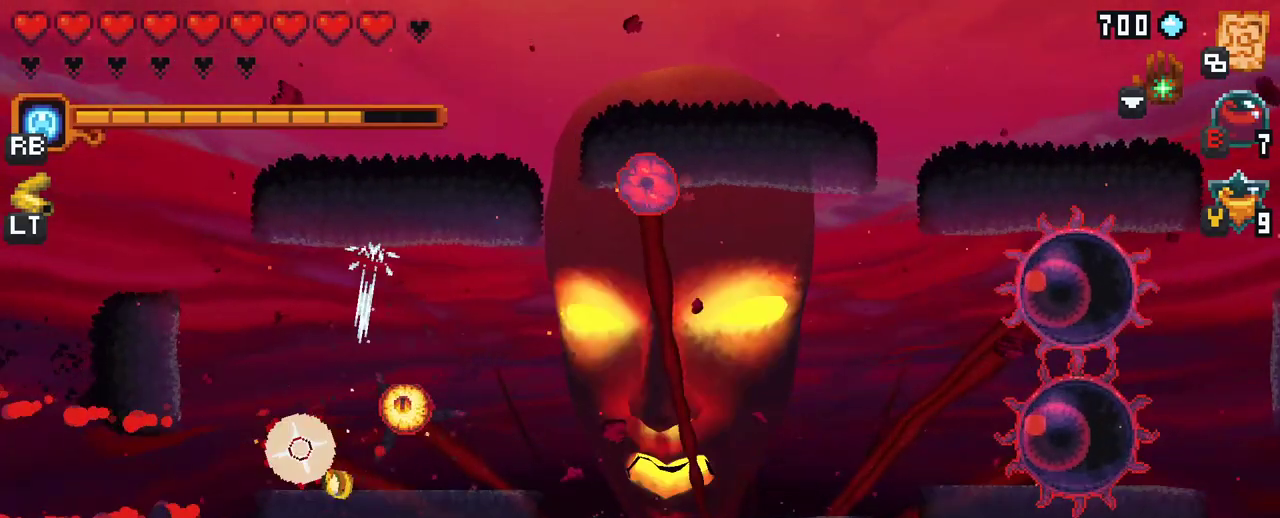
{"buttons": [], "left_stick": "up-right", "right_stick": "center", "events": [[183, "left_stick", "left"], [417, "left_stick", "up-right"]]}
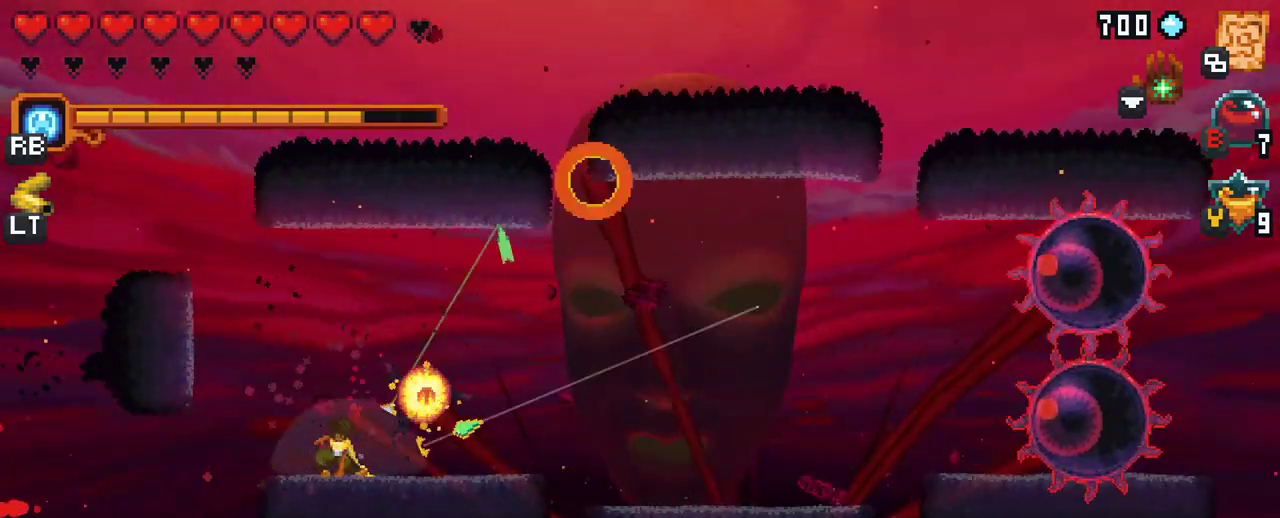
{"buttons": ["A"], "left_stick": "up-right", "right_stick": "center", "events": [[450, "A", "down"]]}
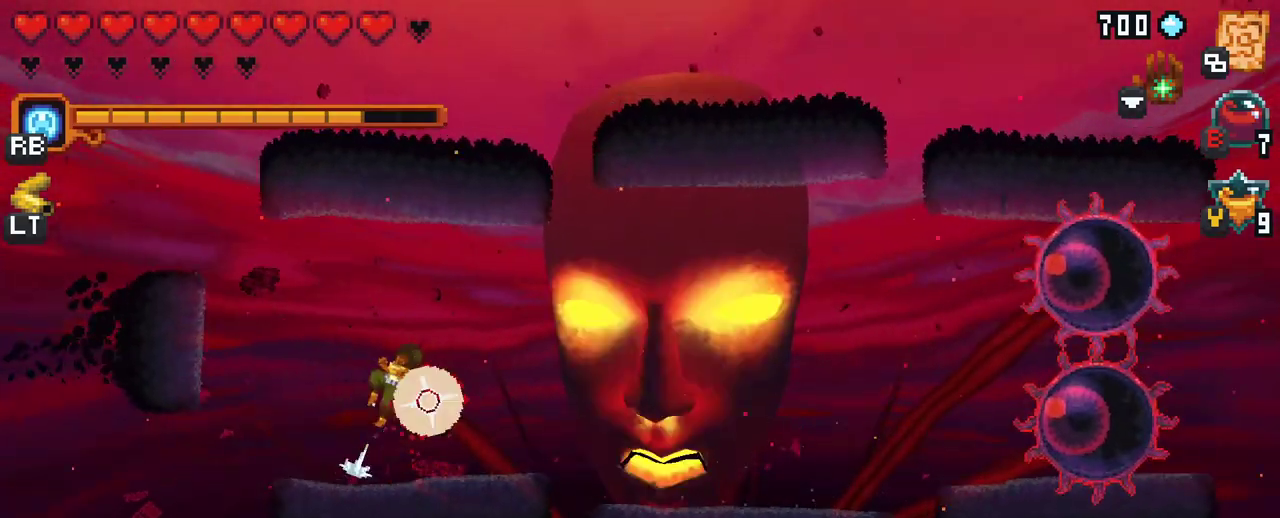
{"buttons": ["A"], "left_stick": "down-right", "right_stick": "center", "events": [[83, "A", "up"], [200, "left_stick", "right"], [300, "left_stick", "down-right"], [450, "A", "down"]]}
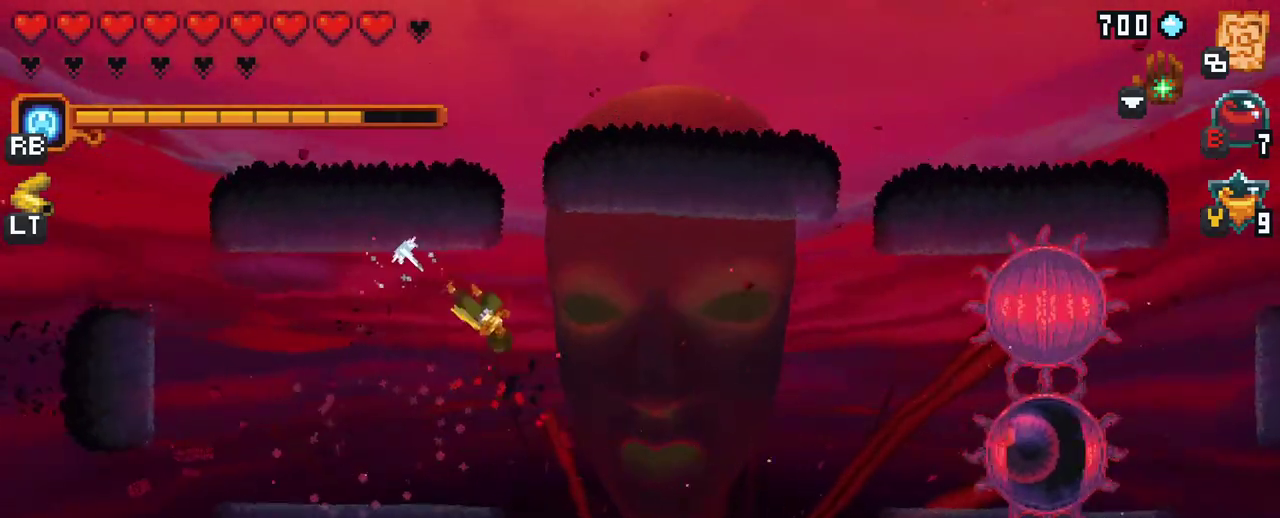
{"buttons": [], "left_stick": "up", "right_stick": "center", "events": [[83, "A", "up"], [183, "left_stick", "up-right"], [467, "left_stick", "up"]]}
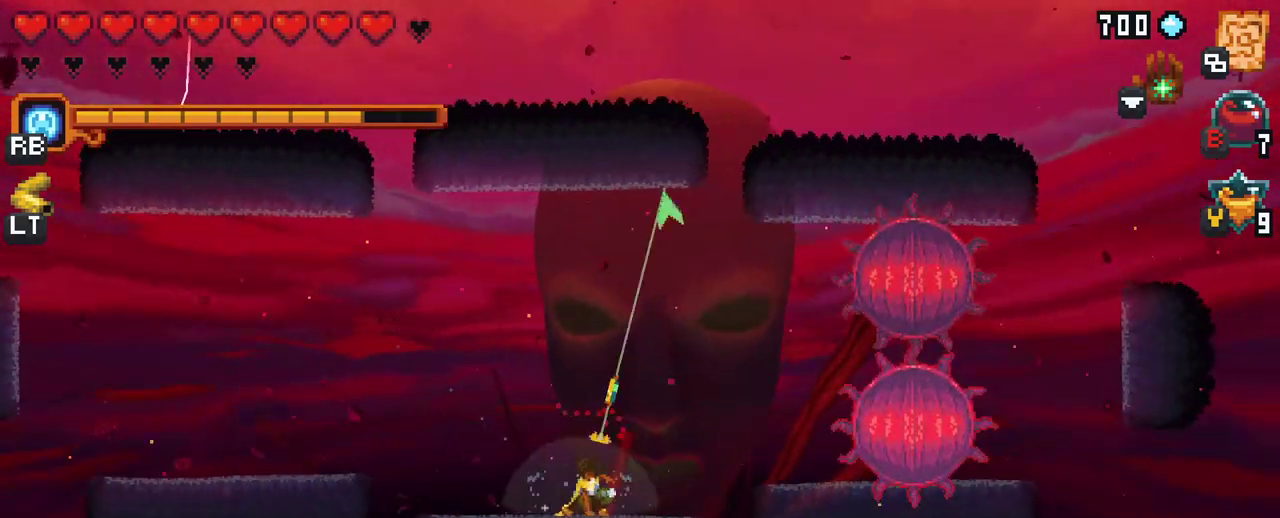
{"buttons": ["A"], "left_stick": "up", "right_stick": "center", "events": [[450, "A", "down"]]}
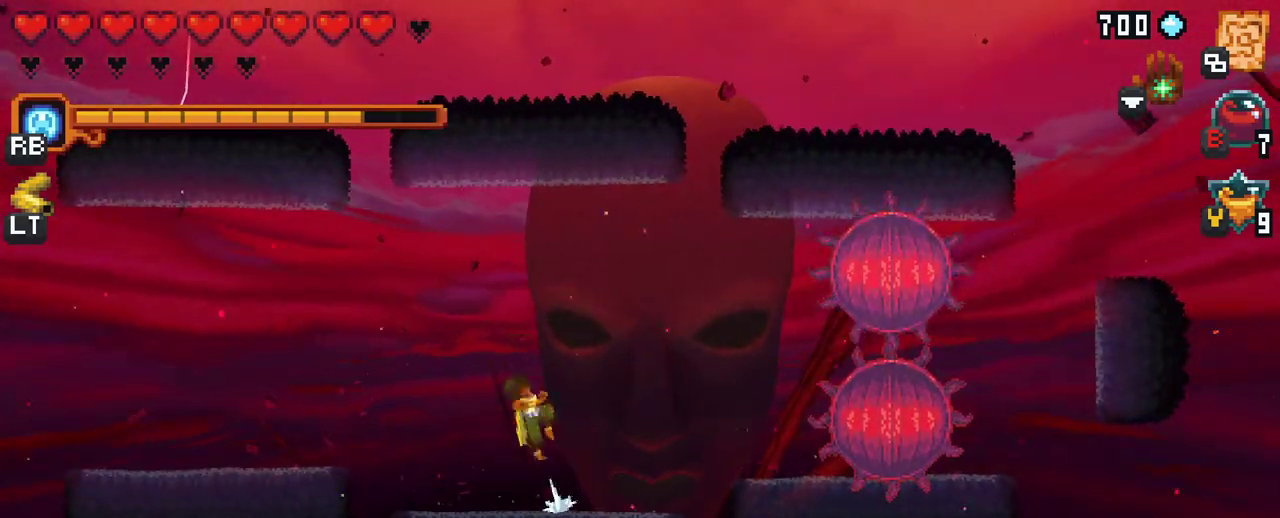
{"buttons": ["X"], "left_stick": "down-right", "right_stick": "center", "events": [[133, "left_stick", "right"], [150, "A", "up"], [250, "X", "down"], [267, "left_stick", "down-right"]]}
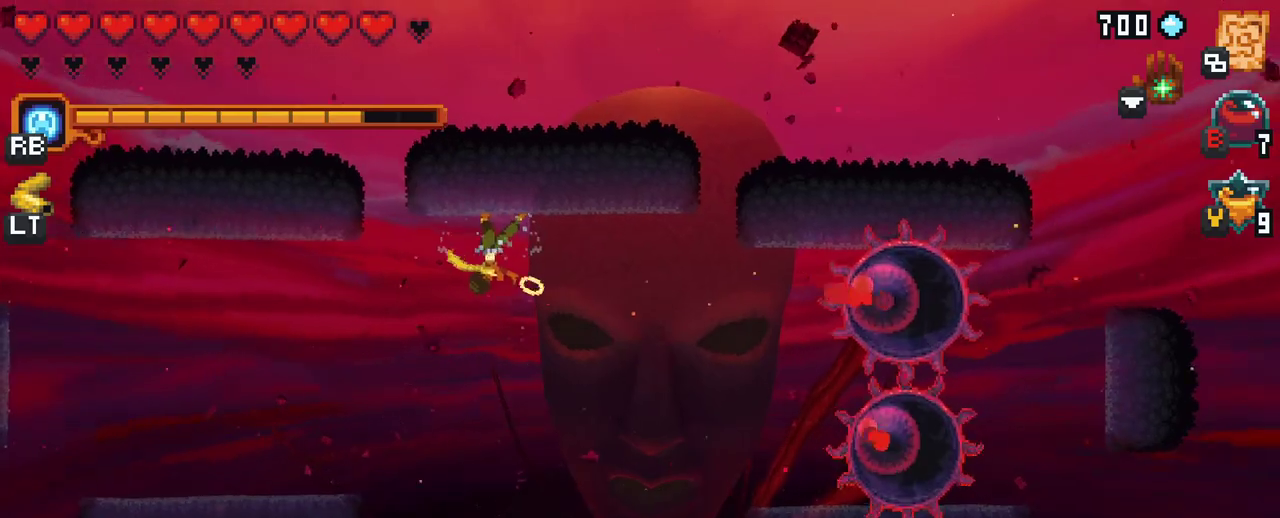
{"buttons": [], "left_stick": "down-right", "right_stick": "center", "events": [[350, "R2", "down"], [467, "R2", "up"], [500, "X", "up"]]}
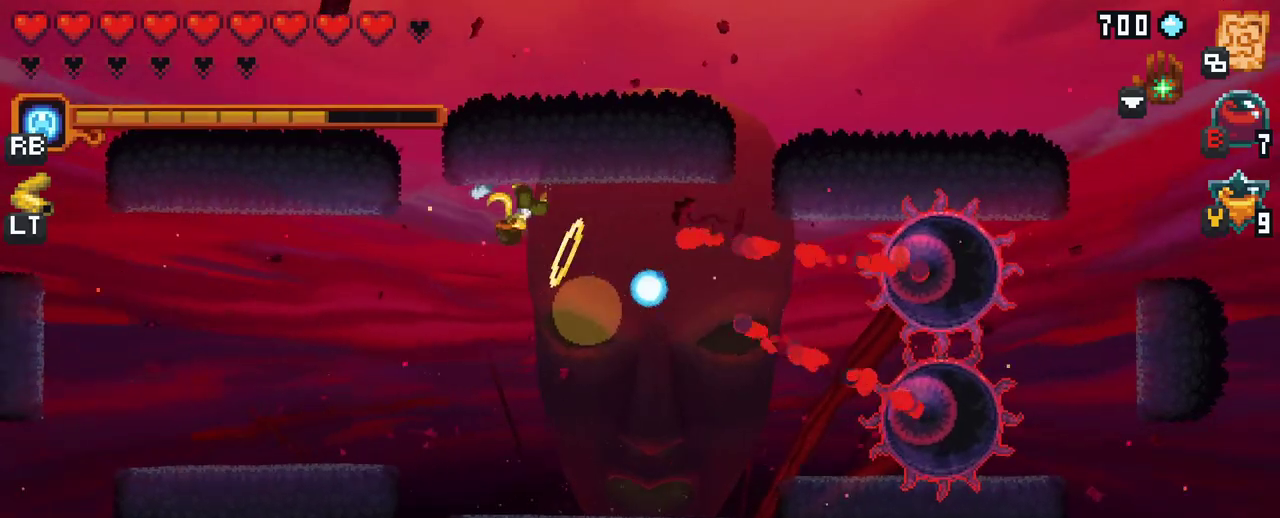
{"buttons": [], "left_stick": "right", "right_stick": "center", "events": [[83, "left_stick", "down"], [167, "A", "down"], [283, "A", "up"], [483, "left_stick", "right"]]}
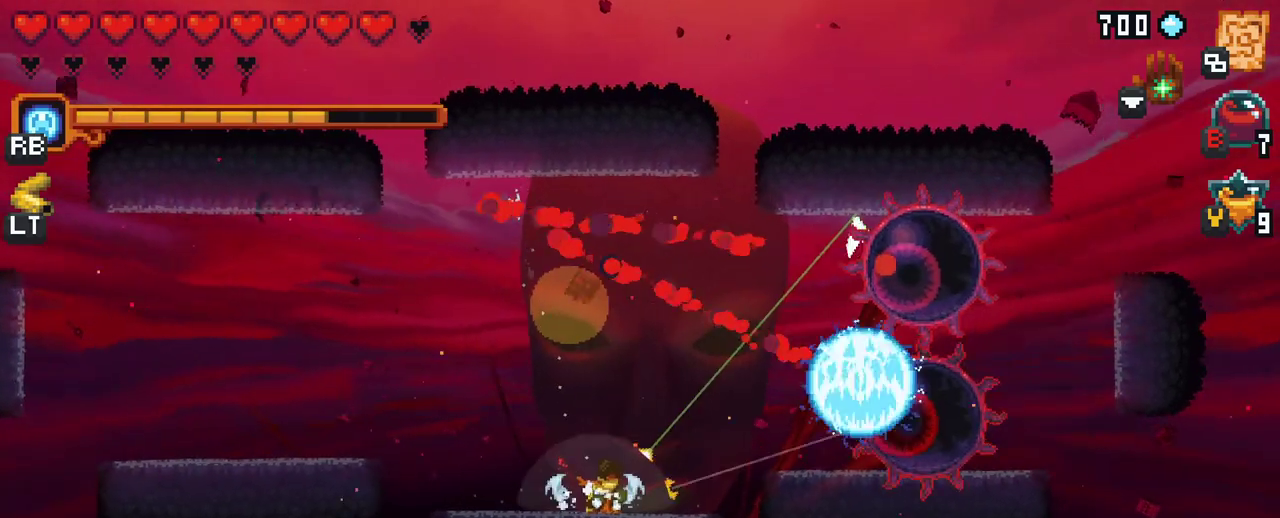
{"buttons": ["X"], "left_stick": "up", "right_stick": "center", "events": [[100, "left_stick", "up"], [217, "X", "down"]]}
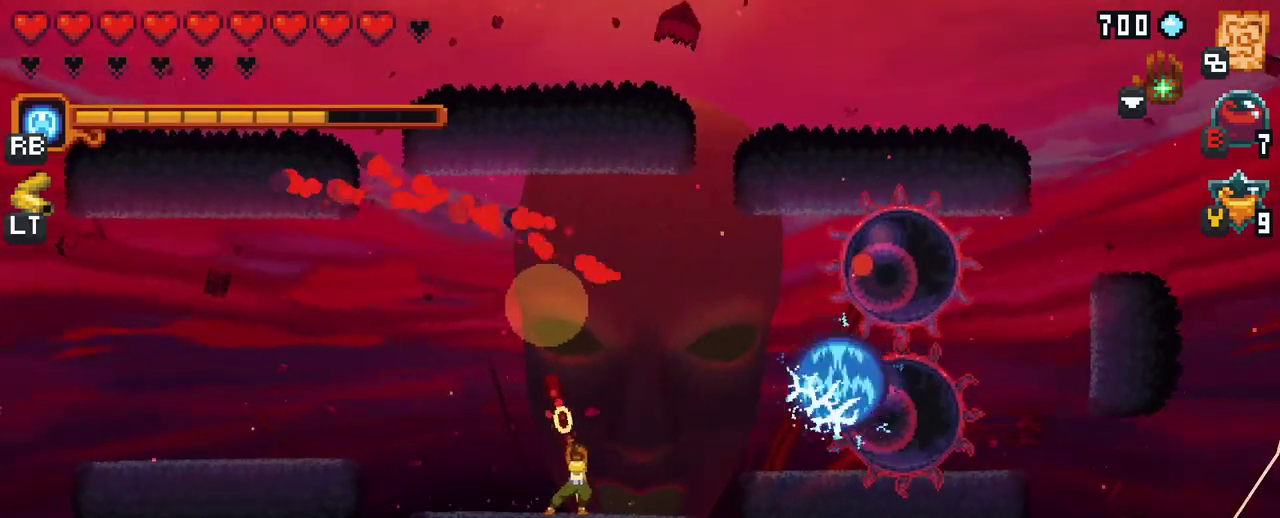
{"buttons": [], "left_stick": "up", "right_stick": "center", "events": [[367, "X", "up"]]}
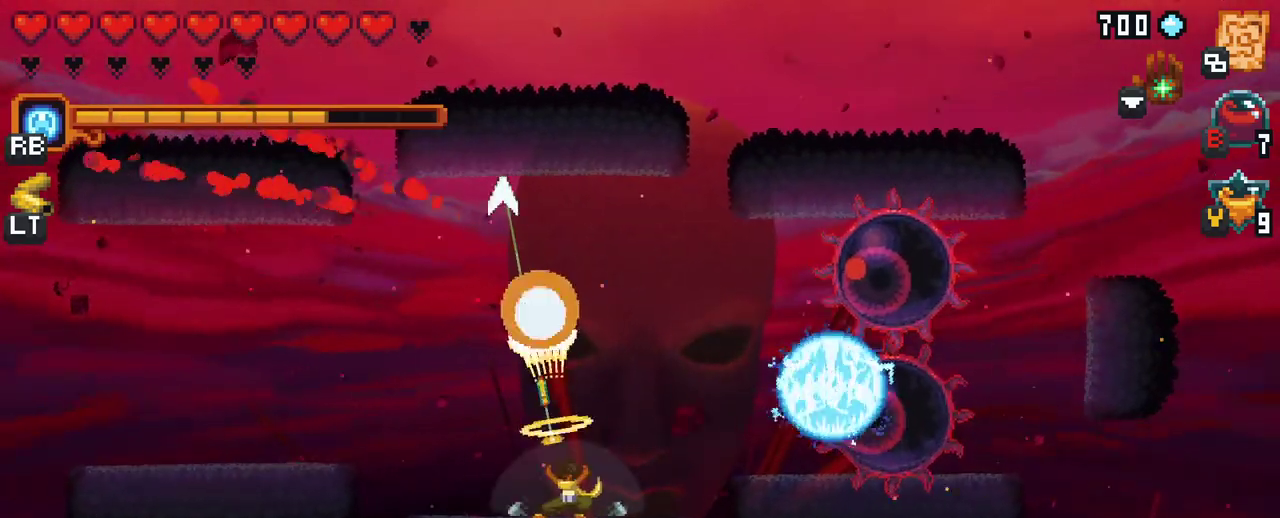
{"buttons": ["A"], "left_stick": "up", "right_stick": "center", "events": [[433, "A", "down"]]}
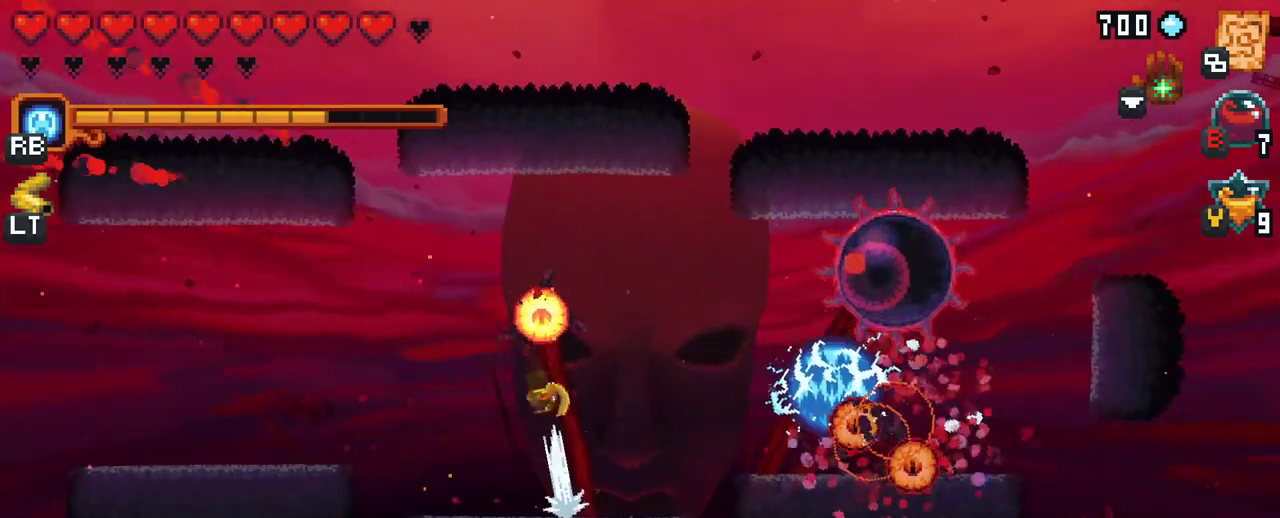
{"buttons": [], "left_stick": "down-right", "right_stick": "center", "events": [[117, "A", "up"], [283, "left_stick", "down-right"]]}
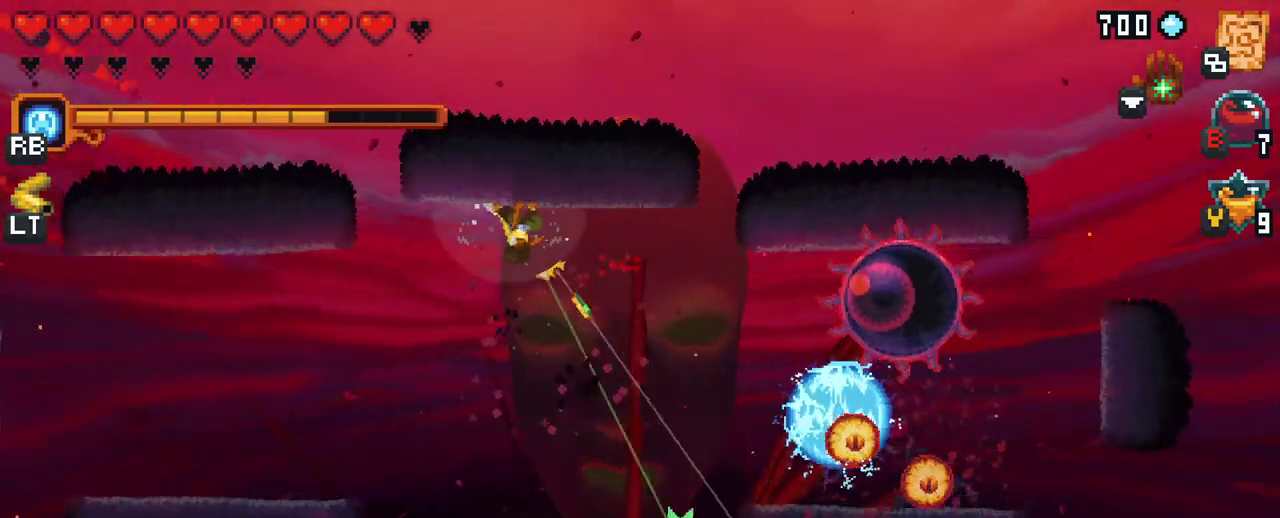
{"buttons": [], "left_stick": "right", "right_stick": "center", "events": [[50, "A", "down"], [283, "A", "up"], [500, "left_stick", "right"]]}
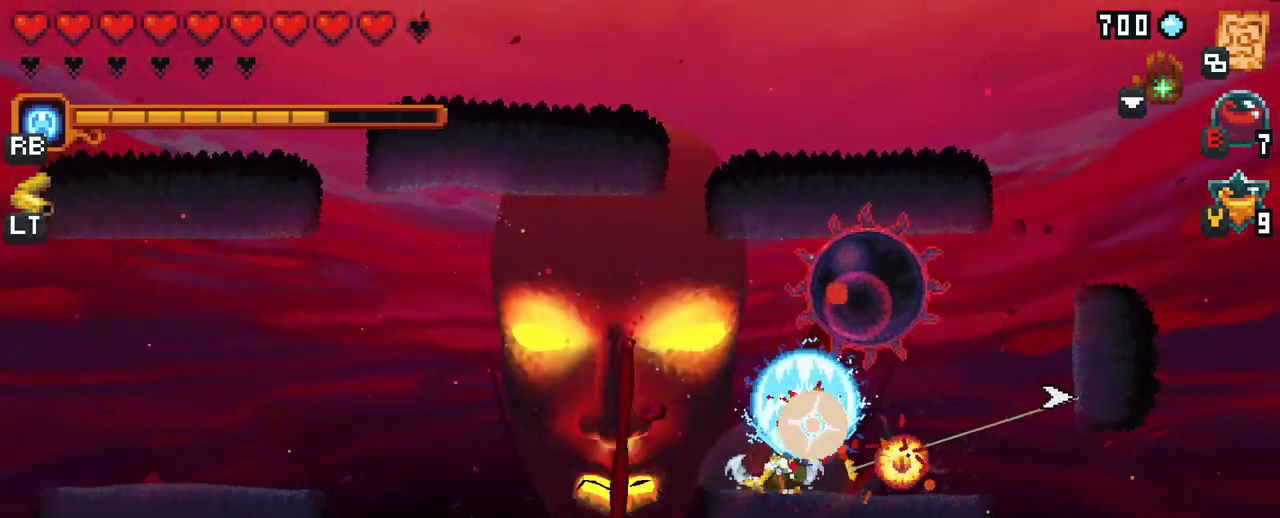
{"buttons": [], "left_stick": "right", "right_stick": "center", "events": [[200, "A", "down"], [383, "A", "up"]]}
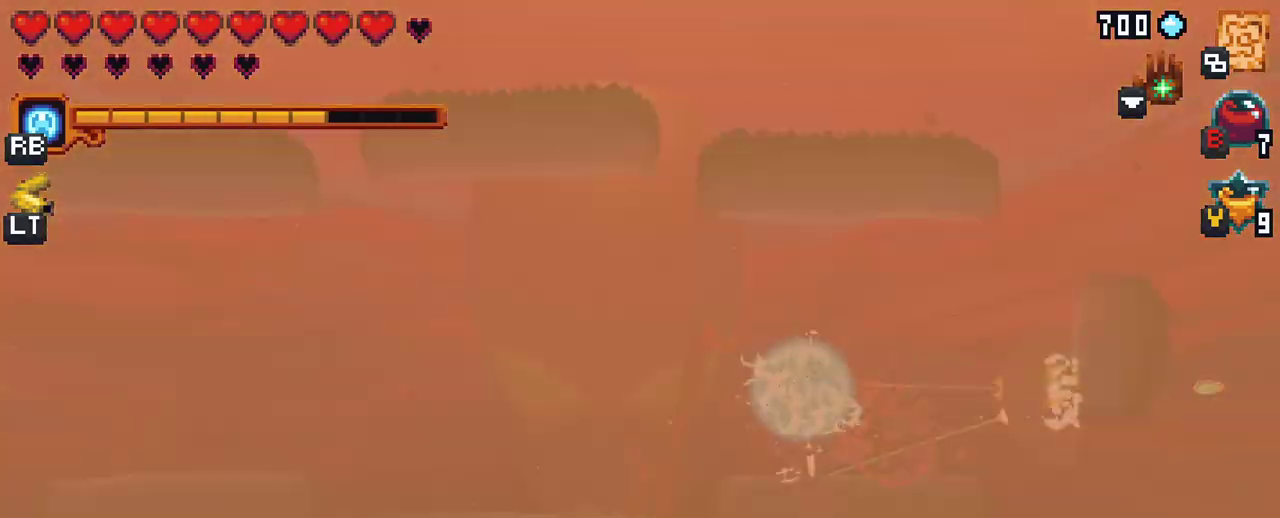
{"buttons": [], "left_stick": "up-left", "right_stick": "center", "events": [[417, "left_stick", "up-left"]]}
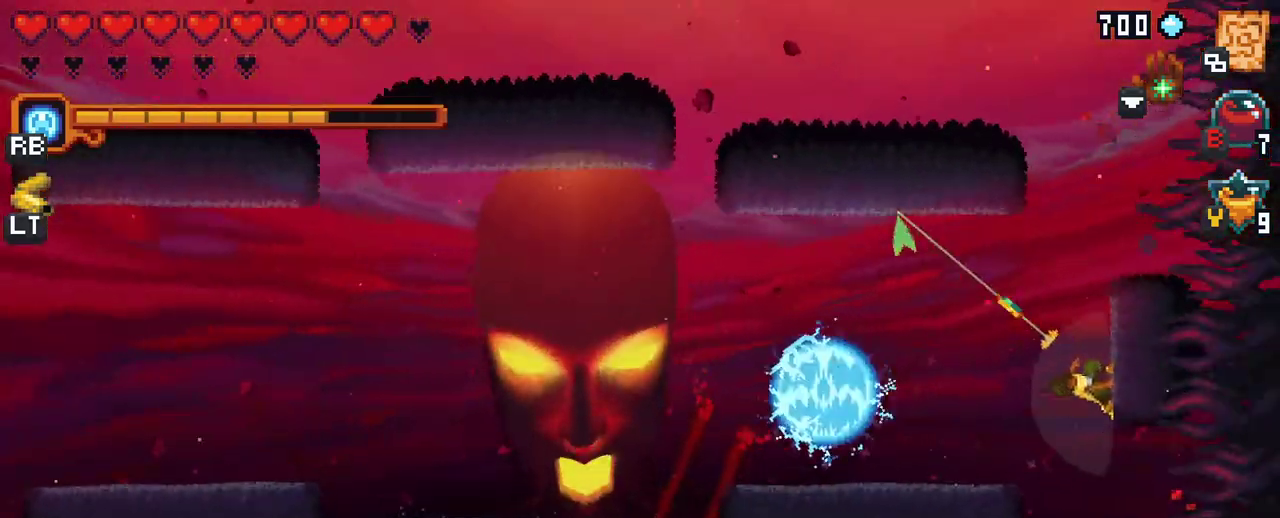
{"buttons": ["A"], "left_stick": "left", "right_stick": "center", "events": [[117, "A", "down"], [317, "A", "up"], [333, "left_stick", "left"], [483, "A", "down"]]}
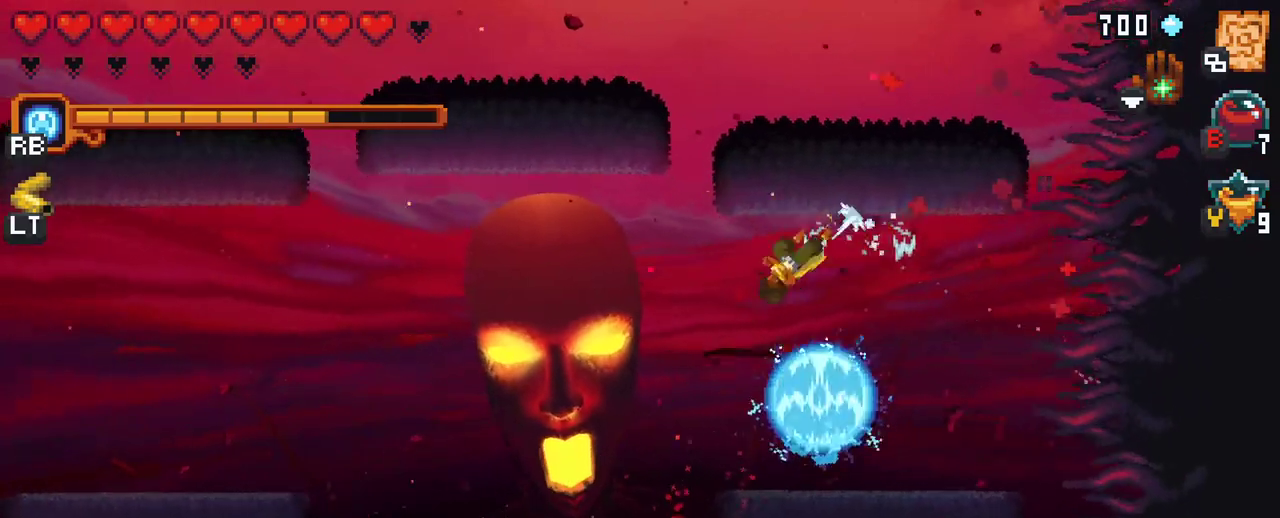
{"buttons": [], "left_stick": "left", "right_stick": "center", "events": [[133, "A", "up"], [333, "A", "down"], [417, "A", "up"]]}
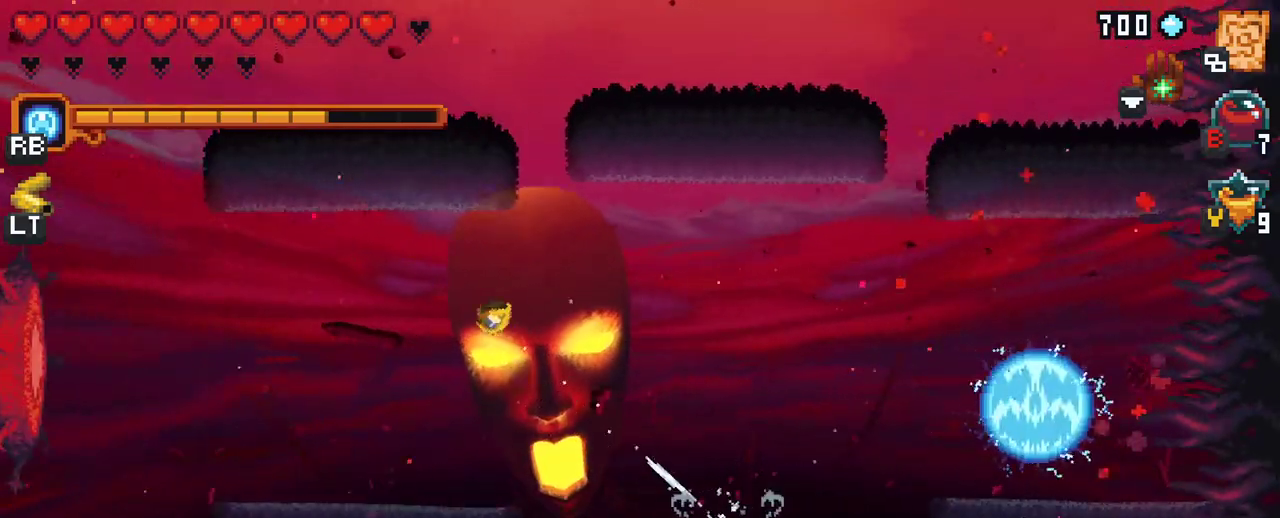
{"buttons": [], "left_stick": "left", "right_stick": "center", "events": [[133, "A", "down"], [233, "A", "up"]]}